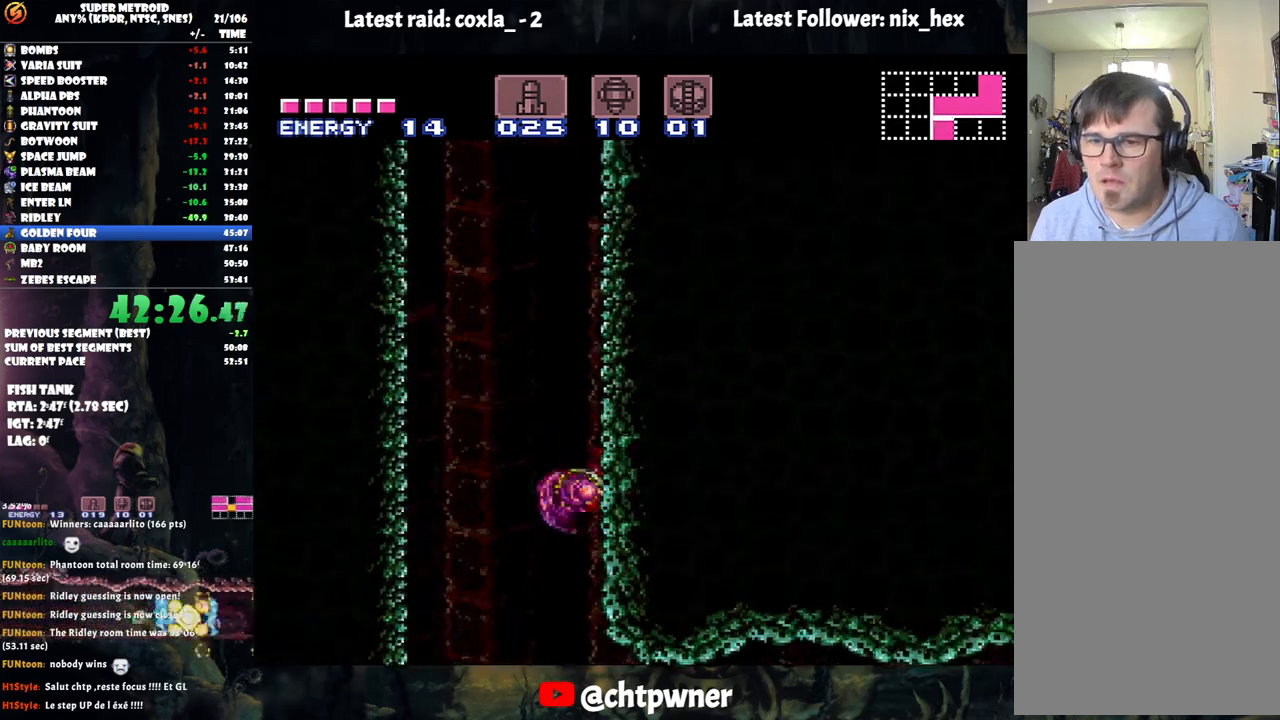
Gameplay with a controller (Nintendo layout); each line is a JSON object with the inputs held at the frame after it. "events" lists button and stick changes between this image and that frame as [ms after this image, input, new state], when the widget could be followed in between. Not read: L3 R3.
{"buttons": ["B"], "events": [[50, "B", "down"], [100, "DPAD_LEFT", "up"], [167, "DPAD_RIGHT", "down"], [350, "DPAD_RIGHT", "up"], [383, "B", "up"], [400, "DPAD_LEFT", "down"], [450, "B", "down"], [483, "DPAD_LEFT", "up"]]}
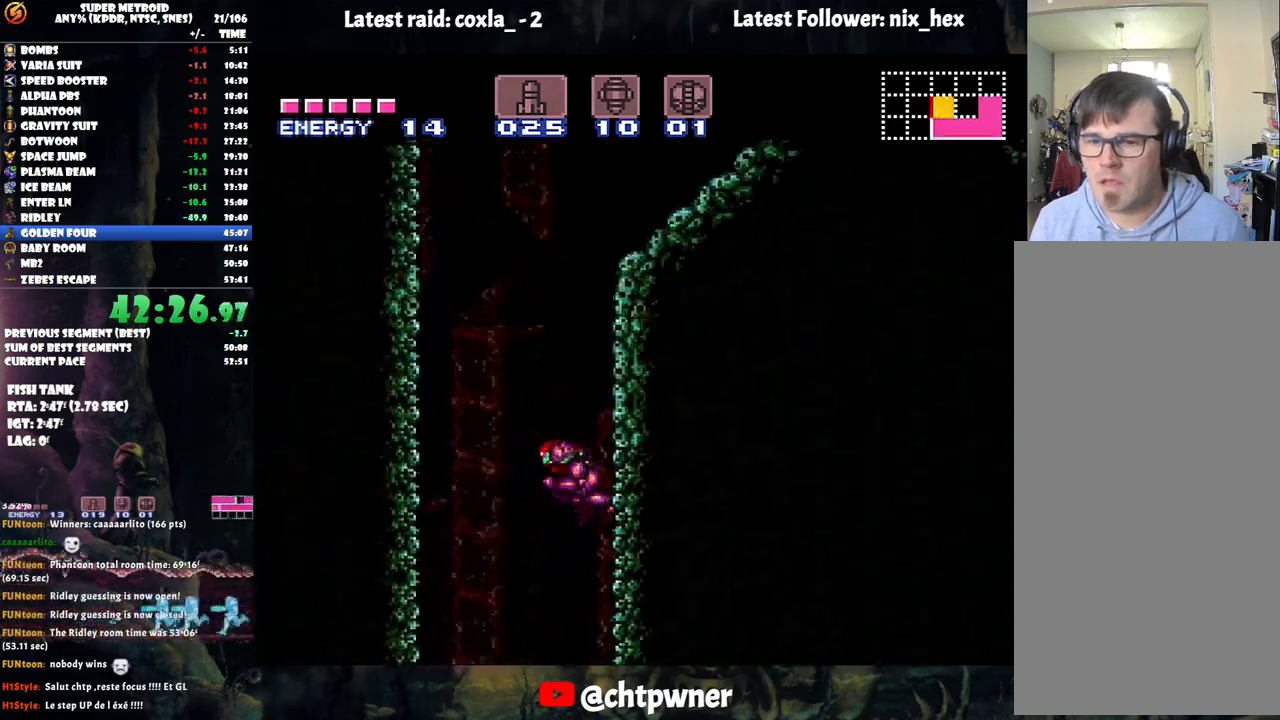
{"buttons": ["A", "DPAD_RIGHT"], "events": [[33, "DPAD_RIGHT", "down"], [383, "B", "up"], [433, "A", "down"]]}
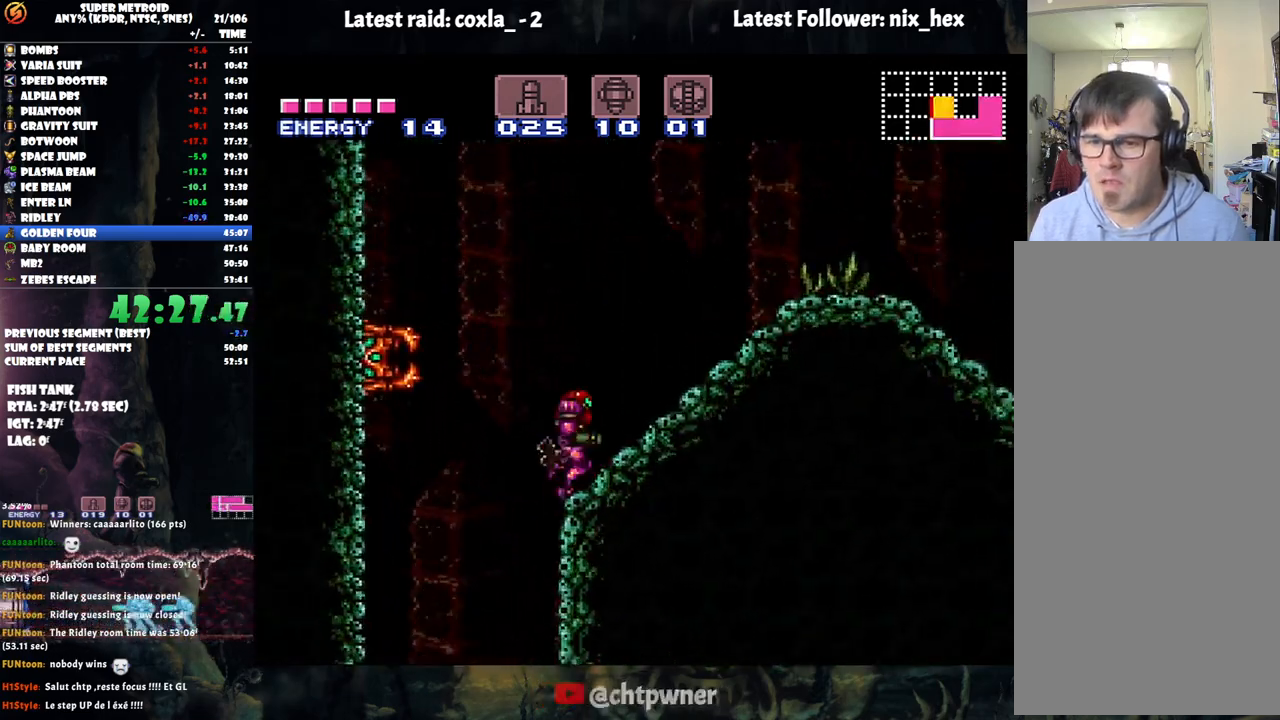
{"buttons": ["A", "B", "DPAD_RIGHT"], "events": [[367, "B", "down"]]}
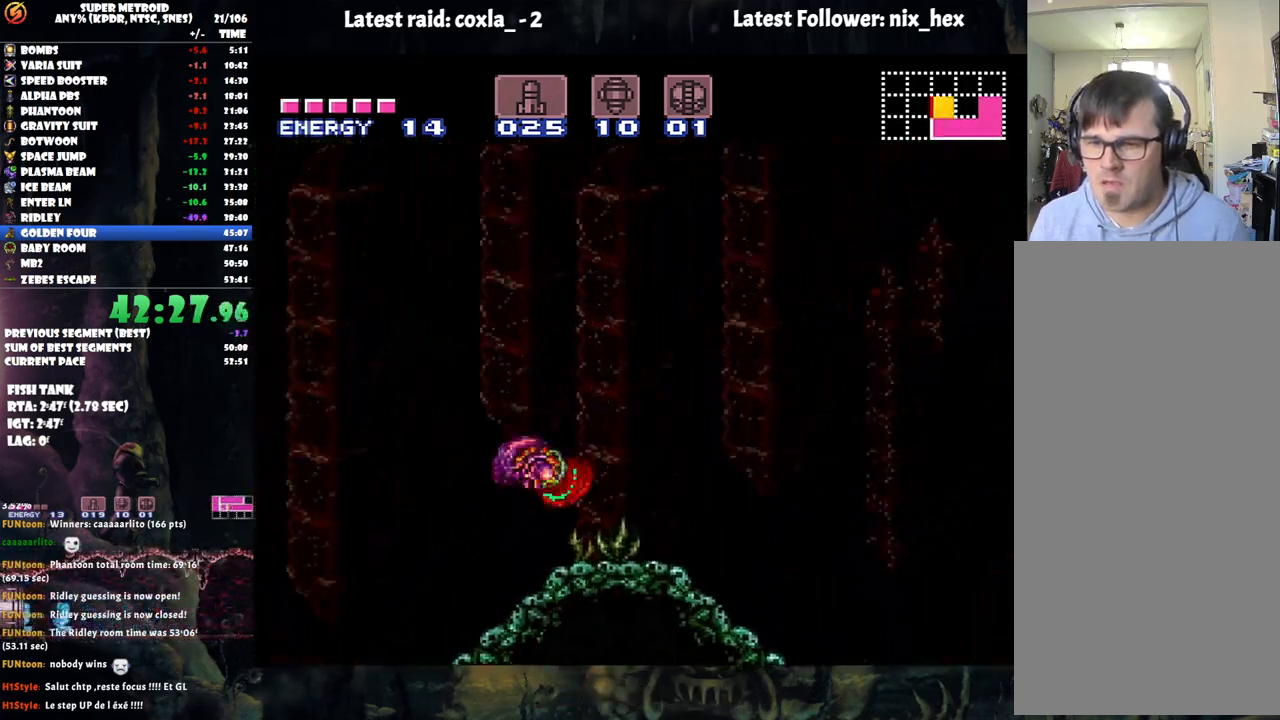
{"buttons": ["B", "DPAD_RIGHT"], "events": [[117, "B", "up"], [133, "A", "up"], [400, "B", "down"]]}
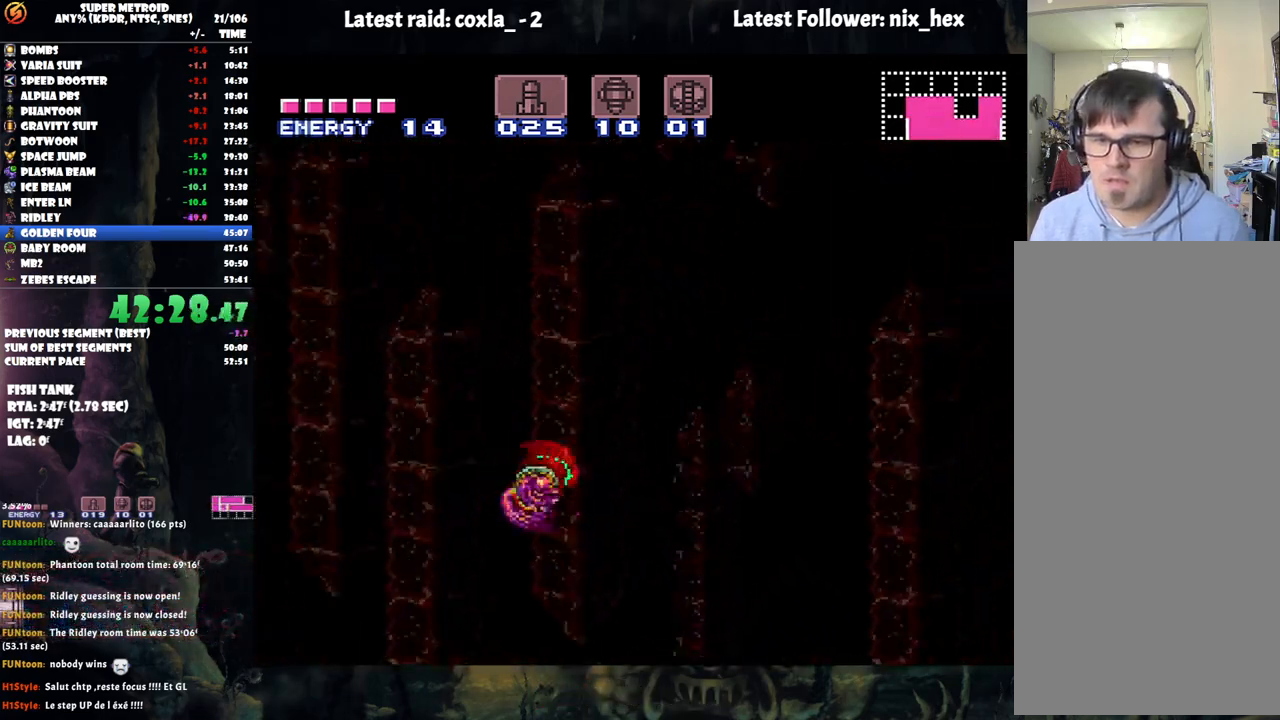
{"buttons": ["DPAD_LEFT"], "events": [[33, "DPAD_RIGHT", "up"], [300, "DPAD_LEFT", "down"], [467, "B", "up"]]}
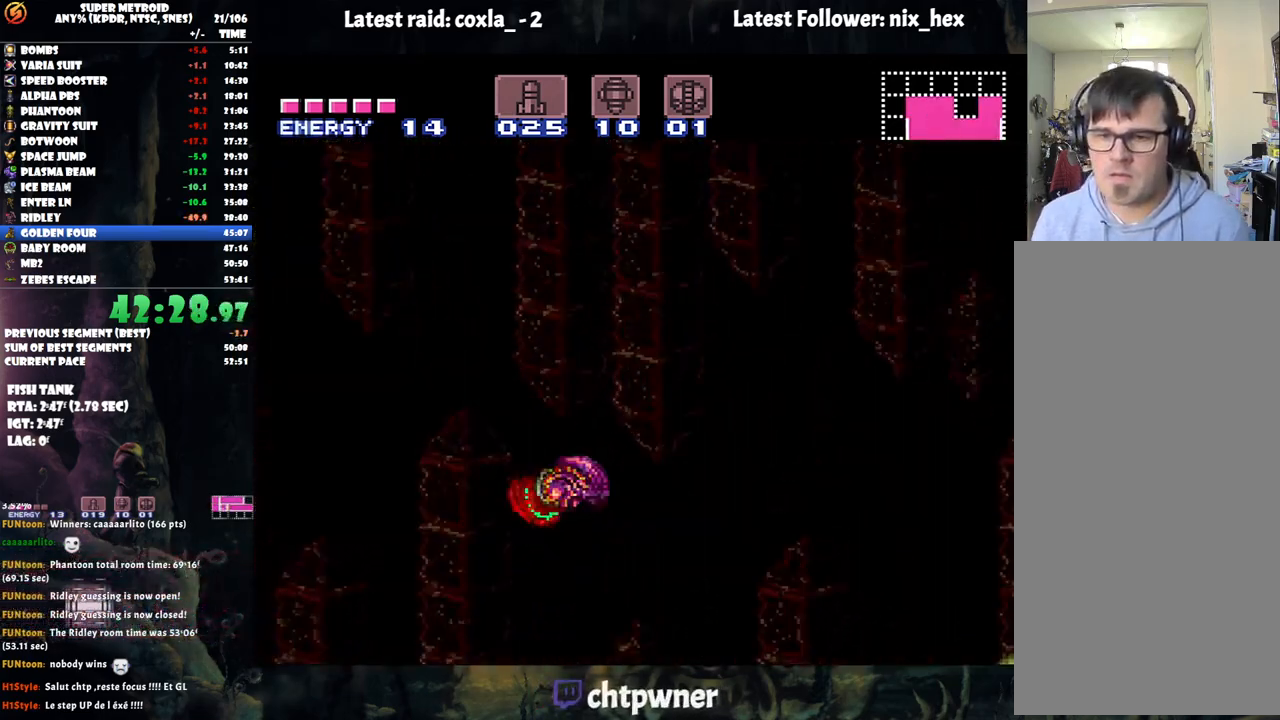
{"buttons": ["B"], "events": [[267, "B", "down"], [483, "DPAD_LEFT", "up"]]}
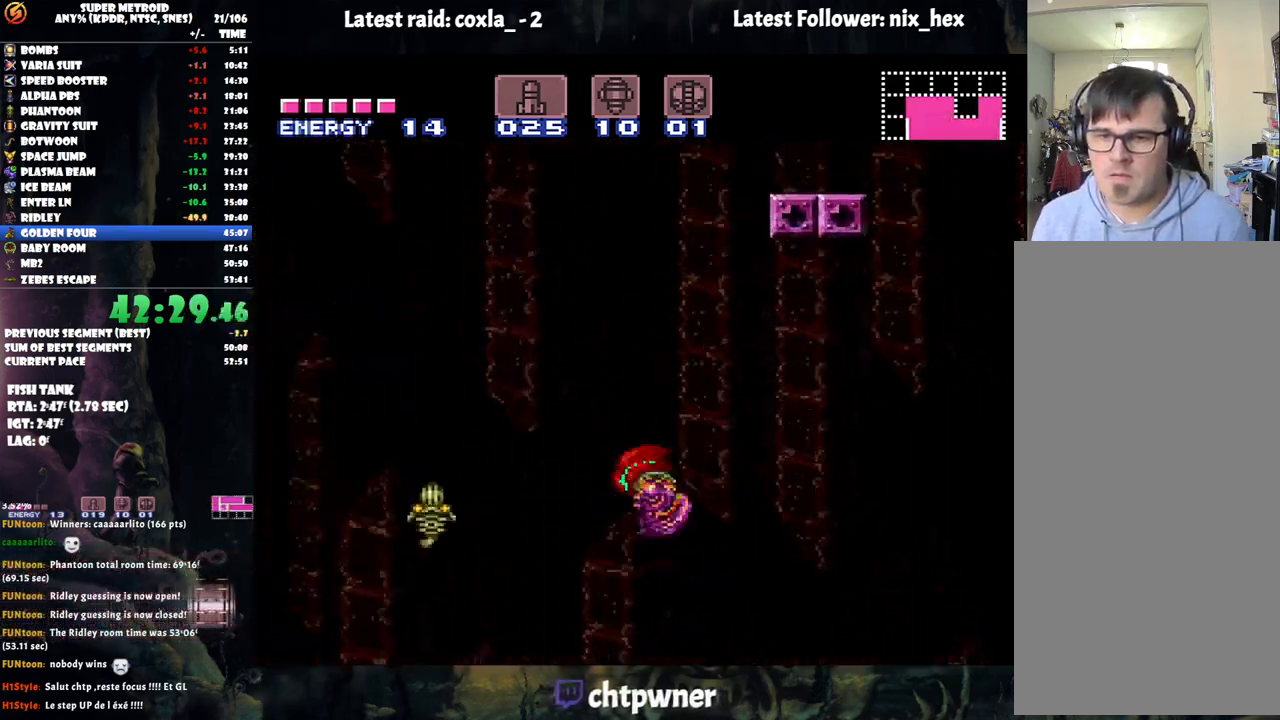
{"buttons": ["B", "DPAD_RIGHT"], "events": [[117, "DPAD_RIGHT", "down"]]}
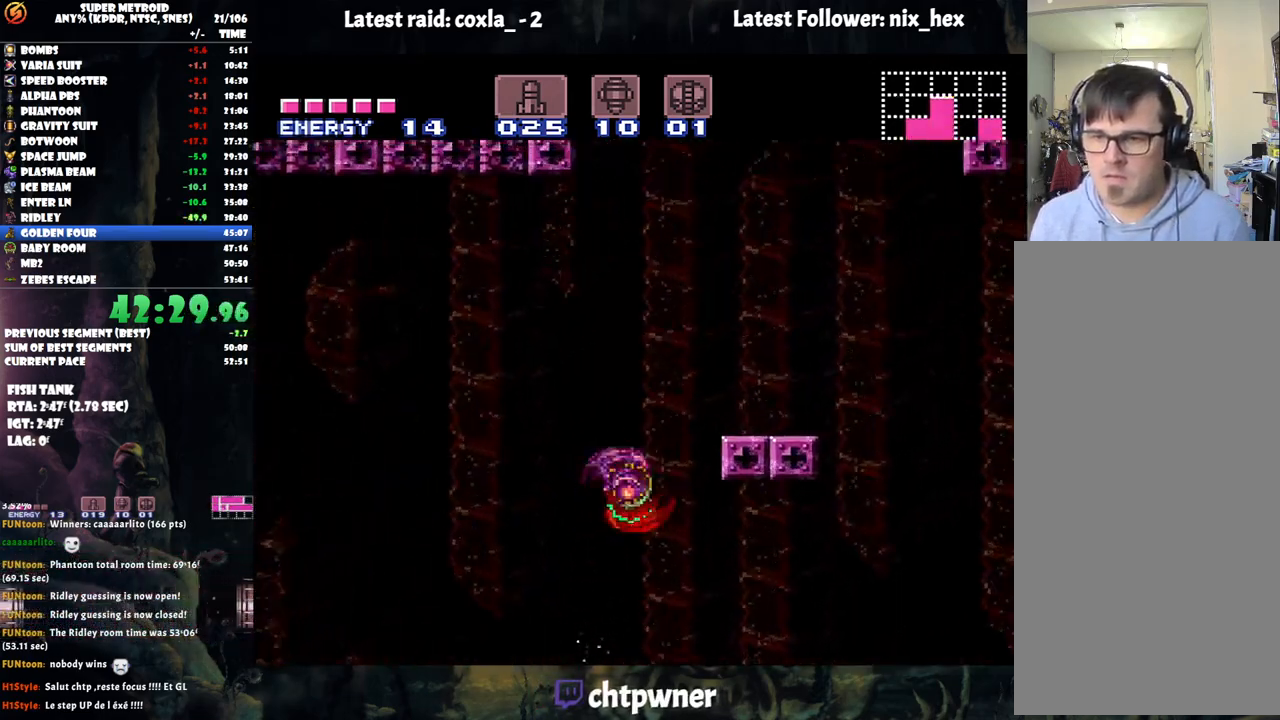
{"buttons": ["B", "DPAD_RIGHT"], "events": [[183, "B", "up"], [200, "DPAD_RIGHT", "up"], [300, "DPAD_LEFT", "down"], [350, "B", "down"], [417, "DPAD_LEFT", "up"], [467, "DPAD_RIGHT", "down"]]}
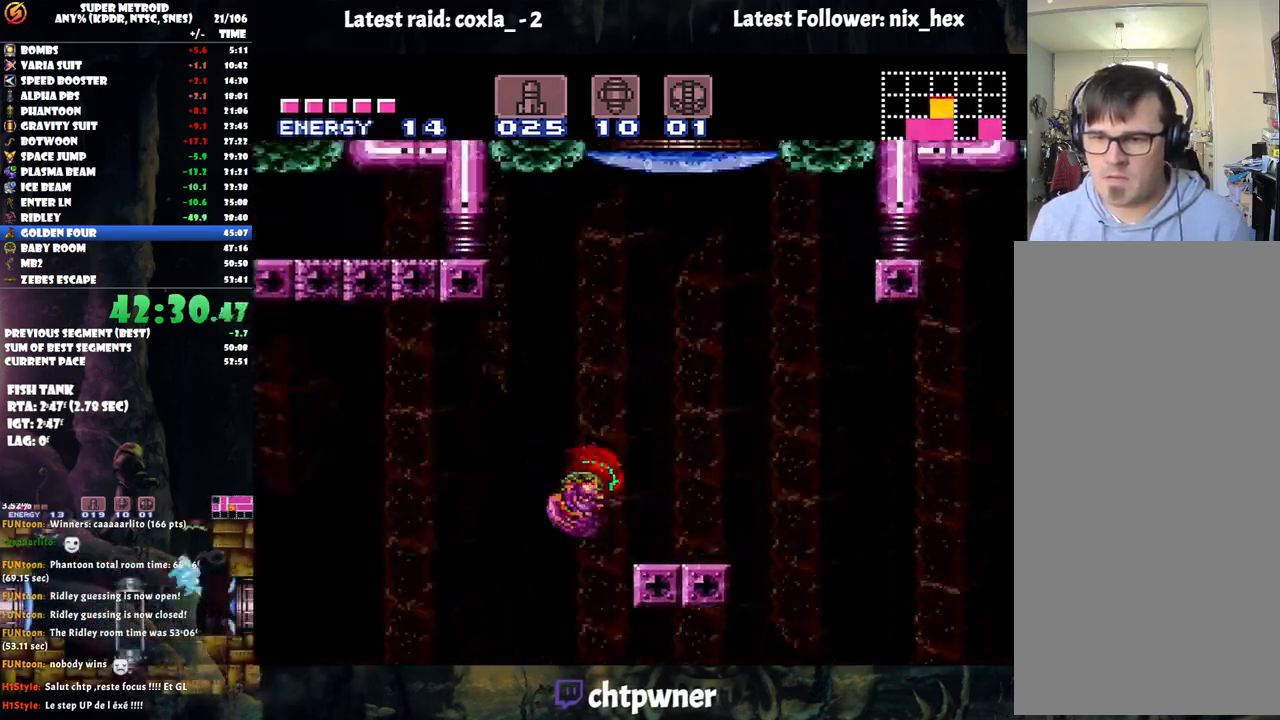
{"buttons": ["DPAD_UP"], "events": [[17, "B", "up"], [300, "DPAD_UP", "down"], [317, "DPAD_RIGHT", "up"], [350, "Y", "down"], [467, "Y", "up"]]}
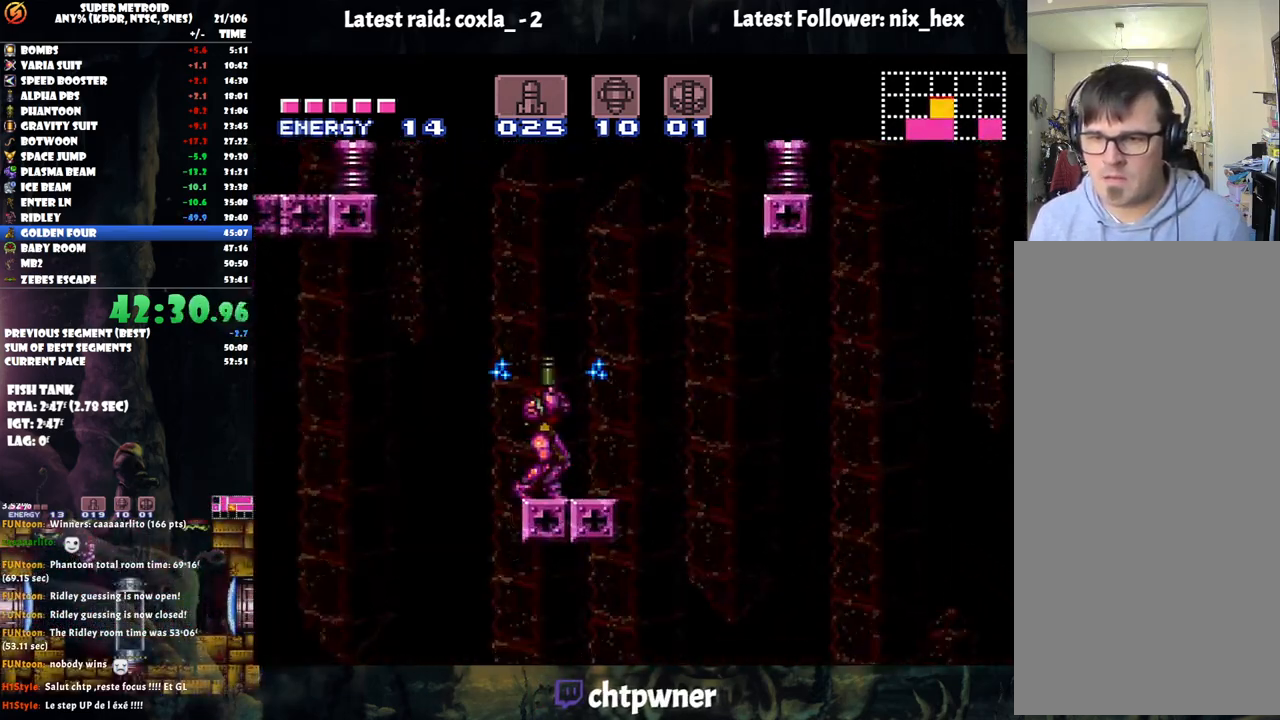
{"buttons": ["B", "DPAD_UP"], "events": [[300, "B", "down"]]}
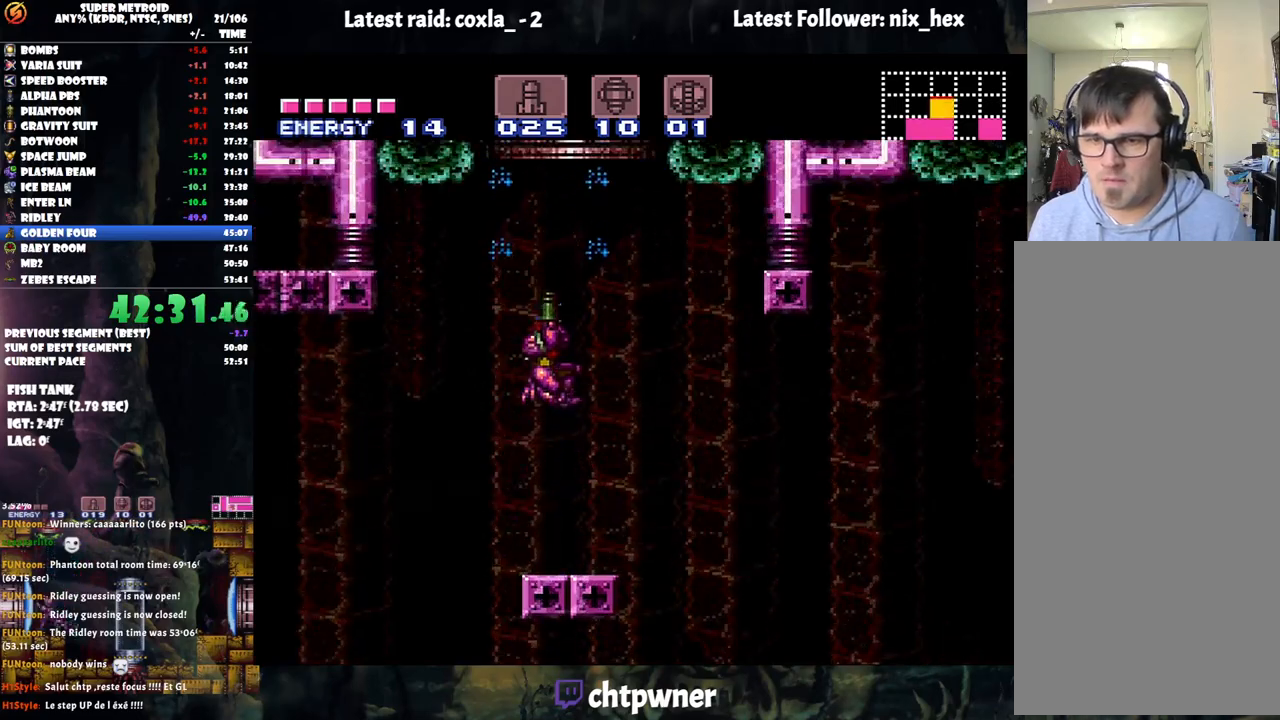
{"buttons": ["B", "DPAD_UP"], "events": []}
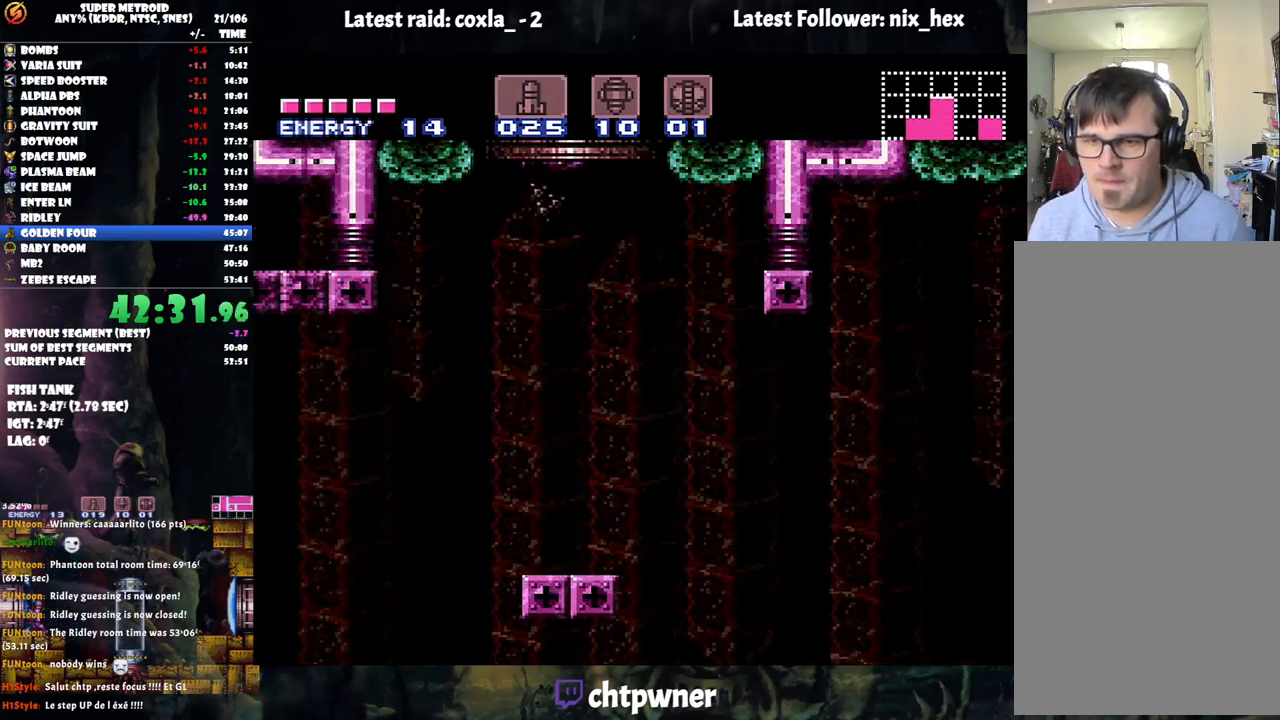
{"buttons": [], "events": [[117, "B", "up"], [117, "DPAD_UP", "up"]]}
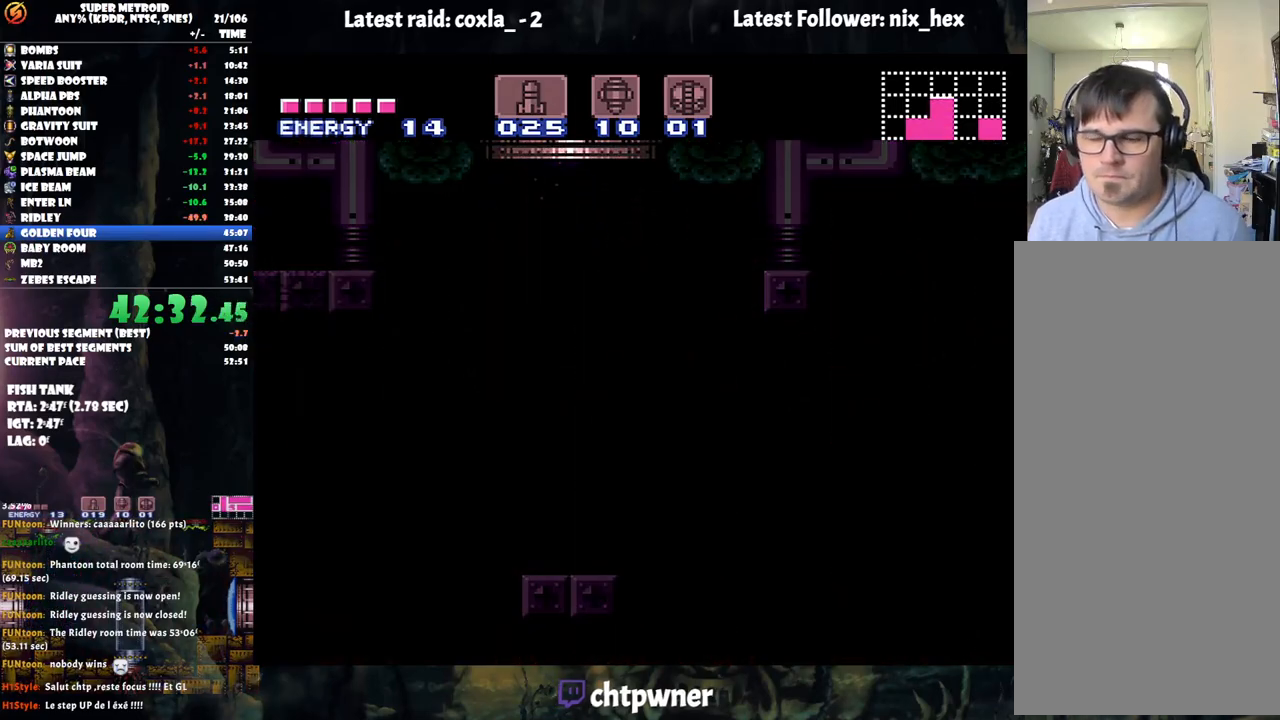
{"buttons": ["A"], "events": [[50, "A", "down"]]}
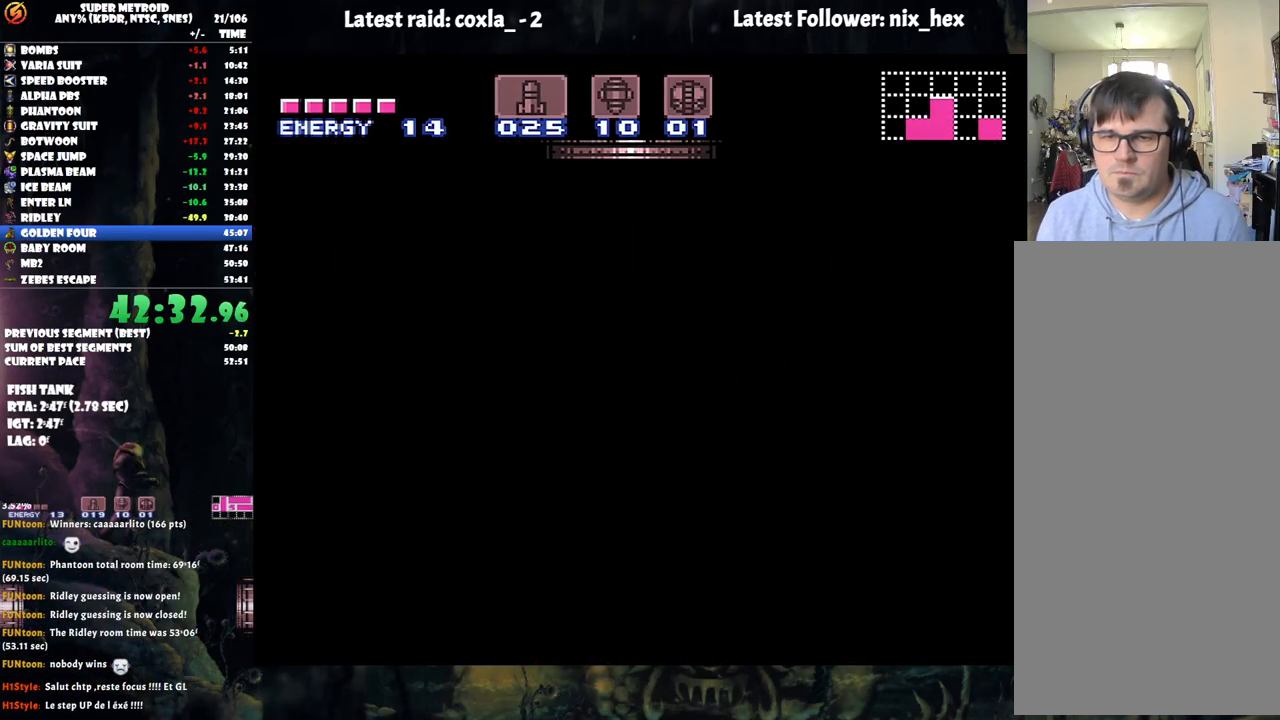
{"buttons": [], "events": [[300, "A", "up"], [317, "A", "down"], [483, "A", "up"]]}
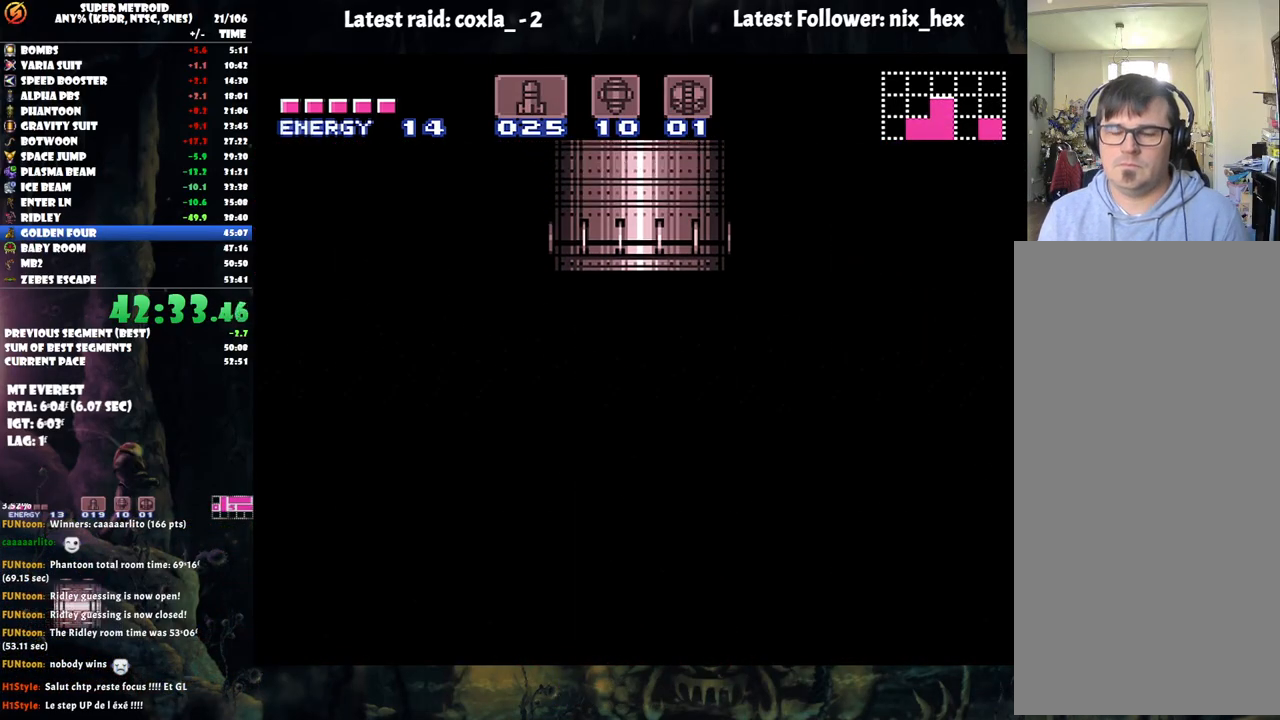
{"buttons": ["A"], "events": [[283, "A", "down"]]}
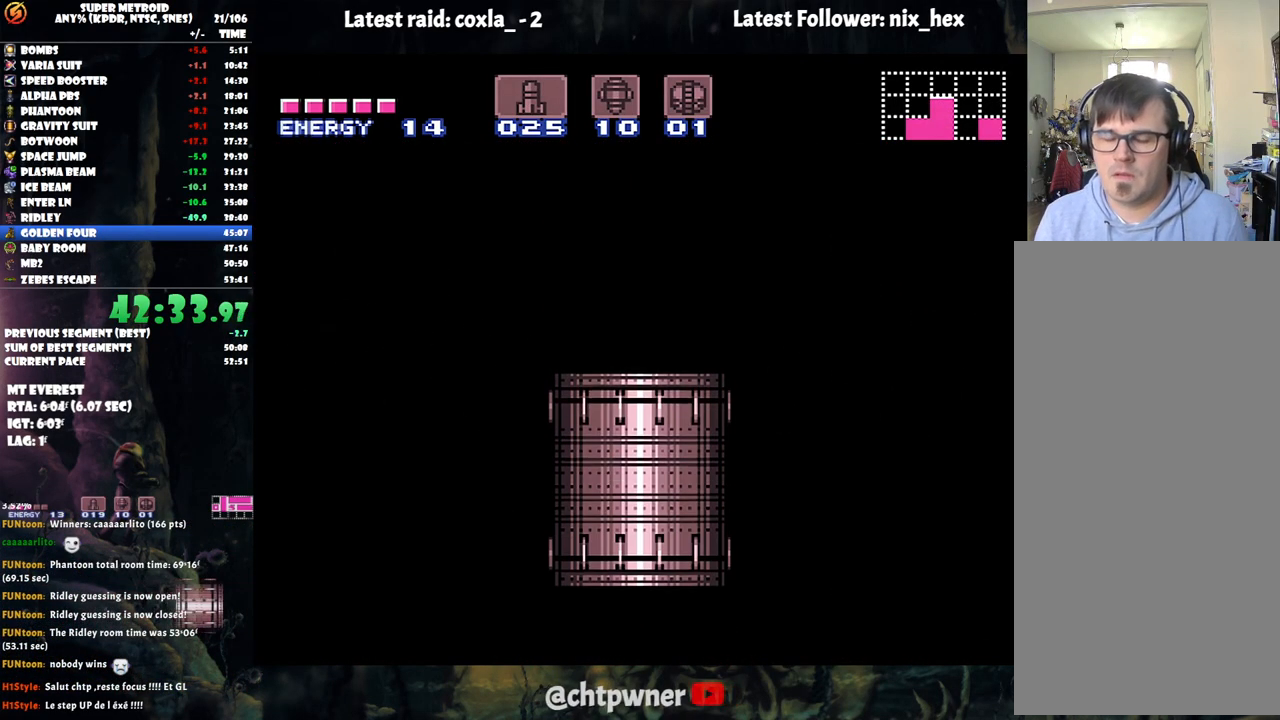
{"buttons": ["A"], "events": []}
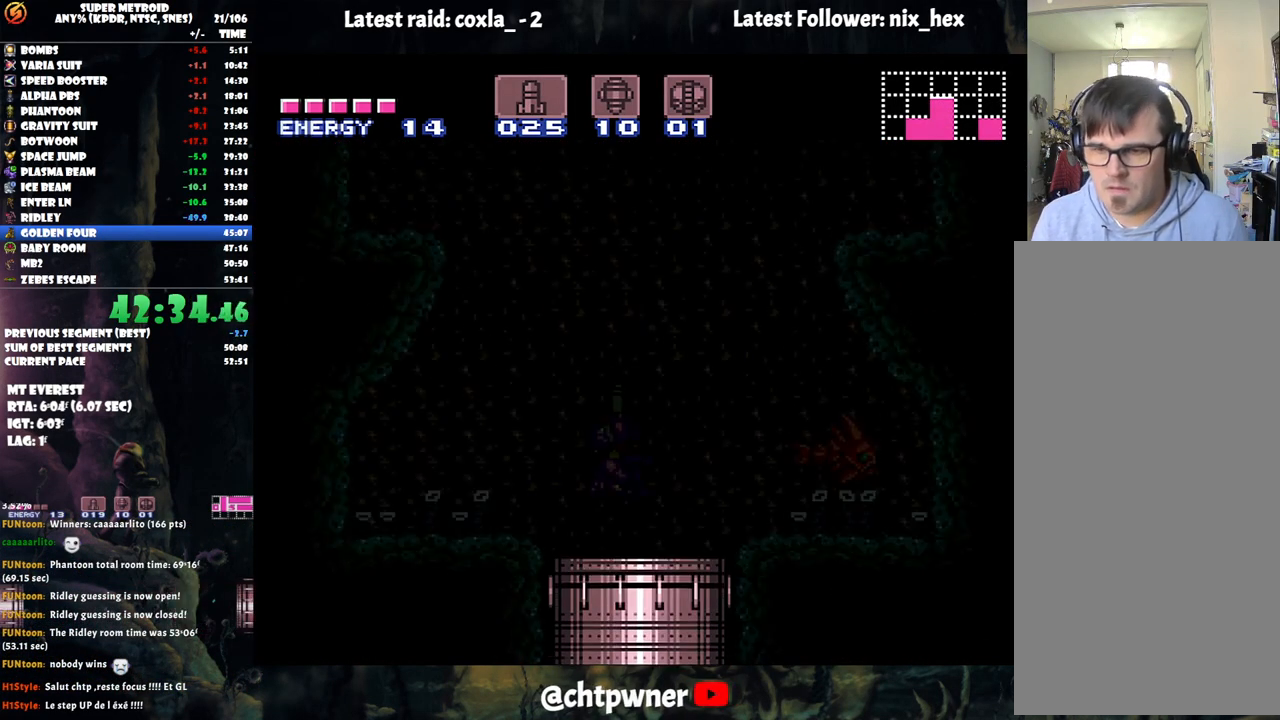
{"buttons": ["A"], "events": []}
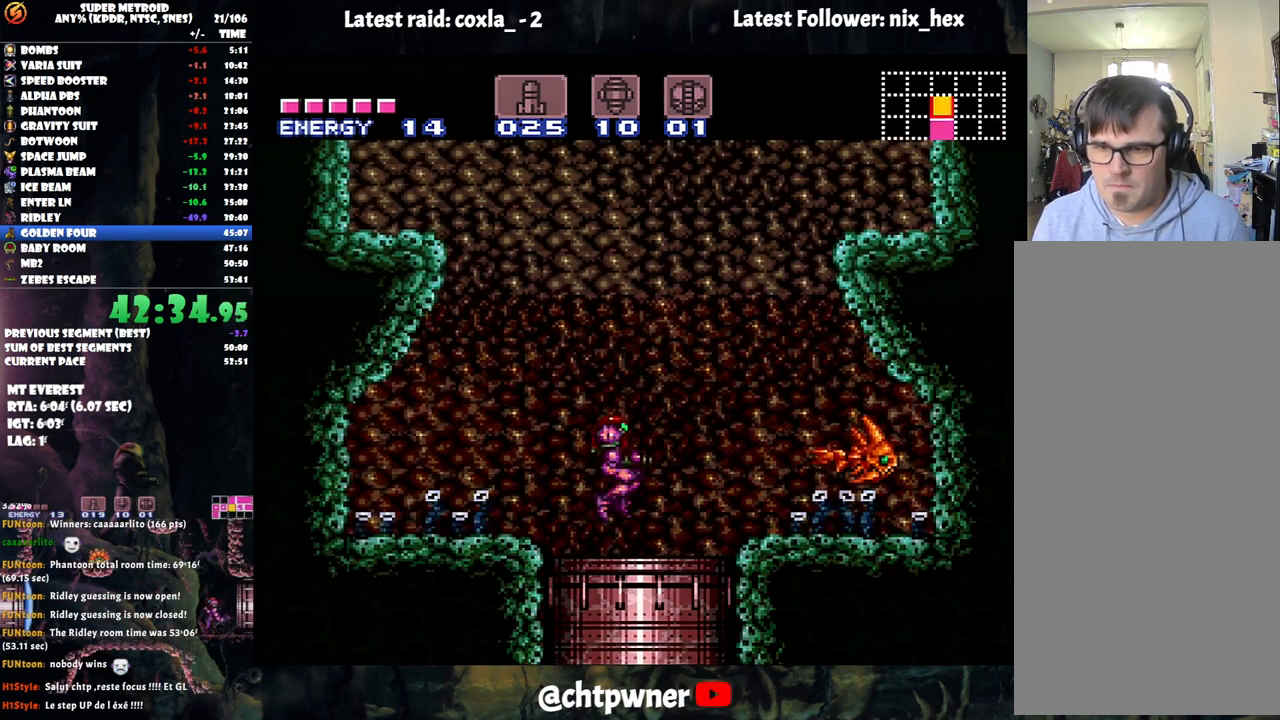
{"buttons": ["A", "B"], "events": [[217, "DPAD_RIGHT", "down"], [333, "B", "down"], [500, "DPAD_RIGHT", "up"]]}
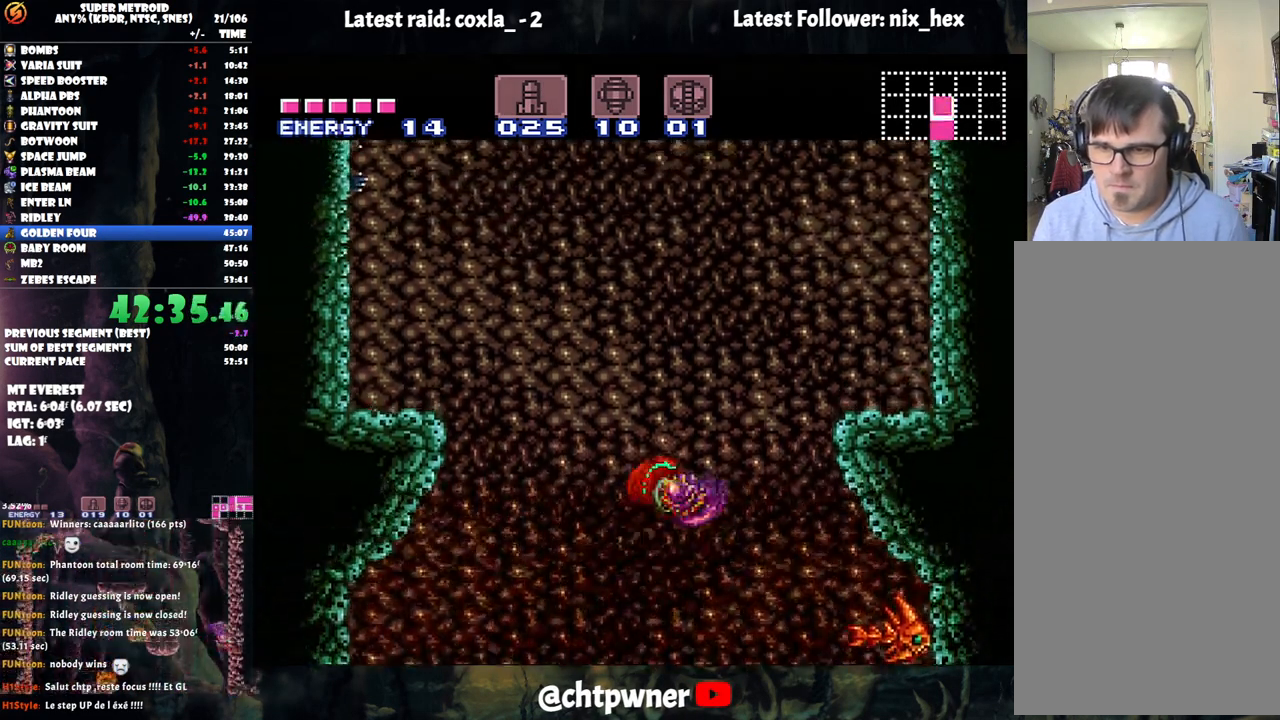
{"buttons": ["B", "DPAD_LEFT"], "events": [[17, "B", "up"], [33, "A", "up"], [267, "B", "down"], [283, "DPAD_LEFT", "down"]]}
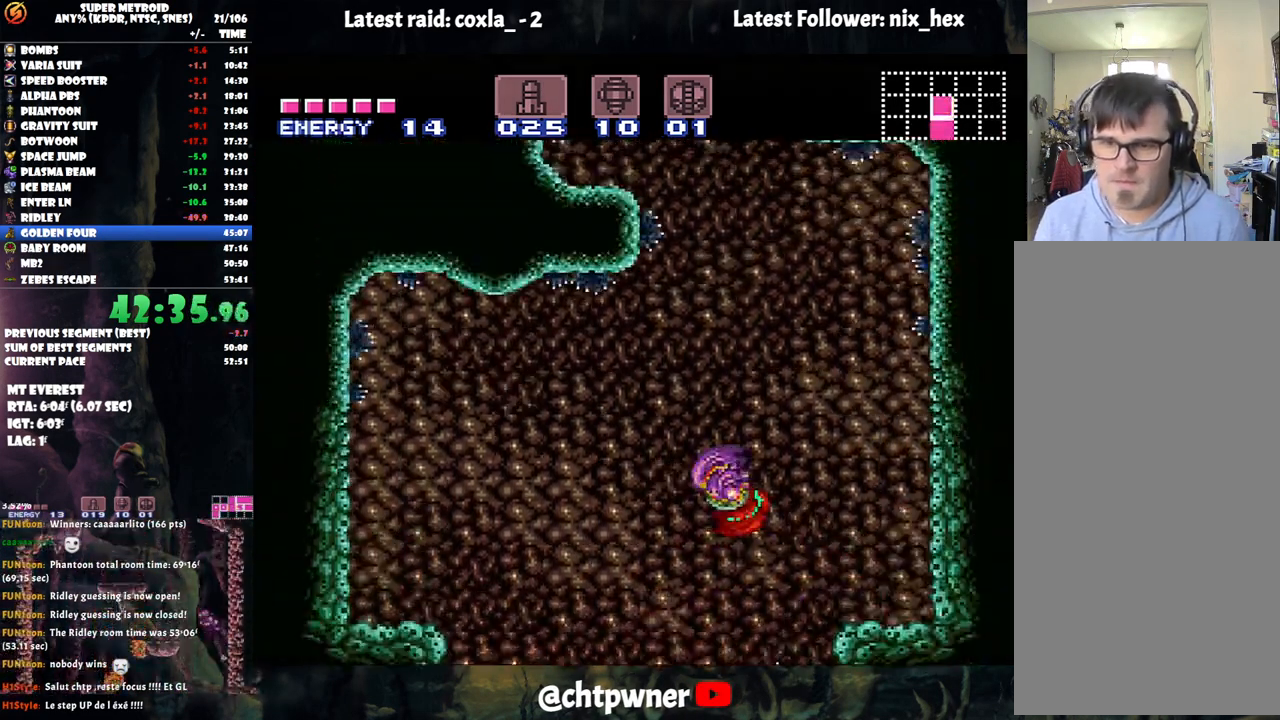
{"buttons": ["B", "DPAD_LEFT"], "events": [[117, "DPAD_LEFT", "up"], [200, "DPAD_RIGHT", "down"], [333, "DPAD_RIGHT", "up"], [400, "DPAD_LEFT", "down"]]}
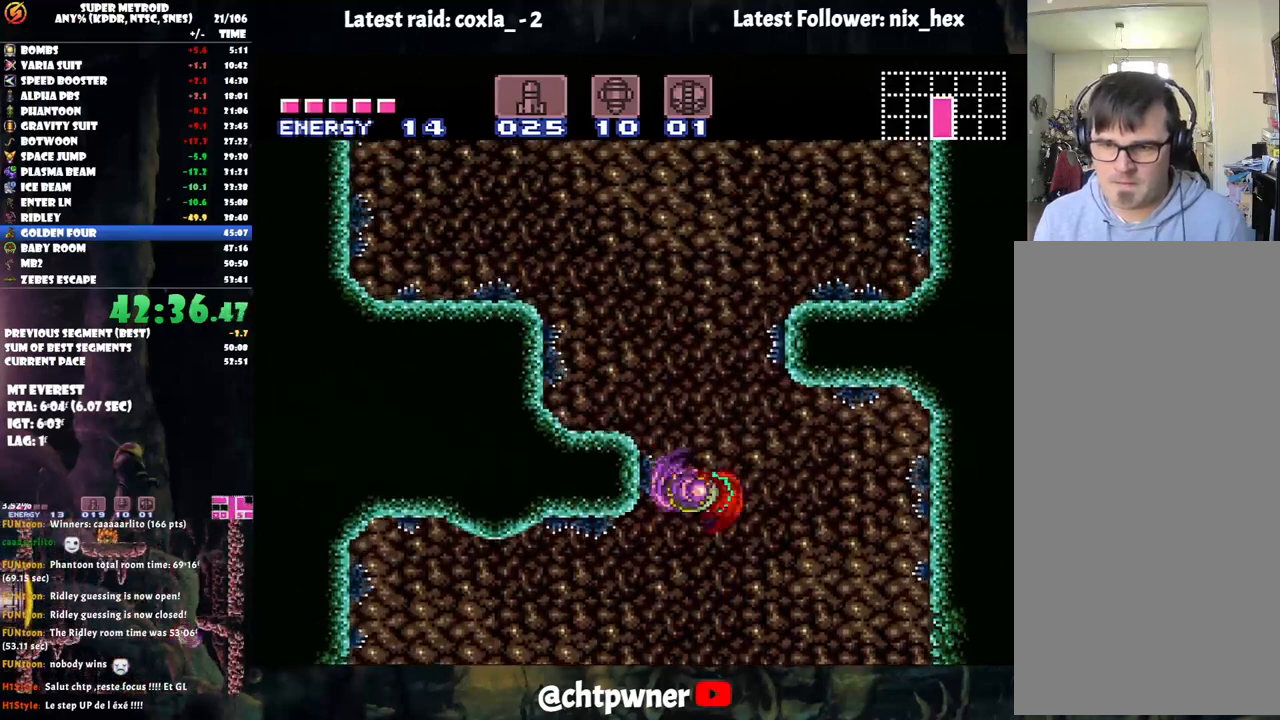
{"buttons": ["B", "DPAD_LEFT"], "events": [[83, "B", "up"], [83, "DPAD_LEFT", "up"], [133, "DPAD_RIGHT", "down"], [217, "B", "down"], [250, "DPAD_RIGHT", "up"], [283, "DPAD_LEFT", "down"]]}
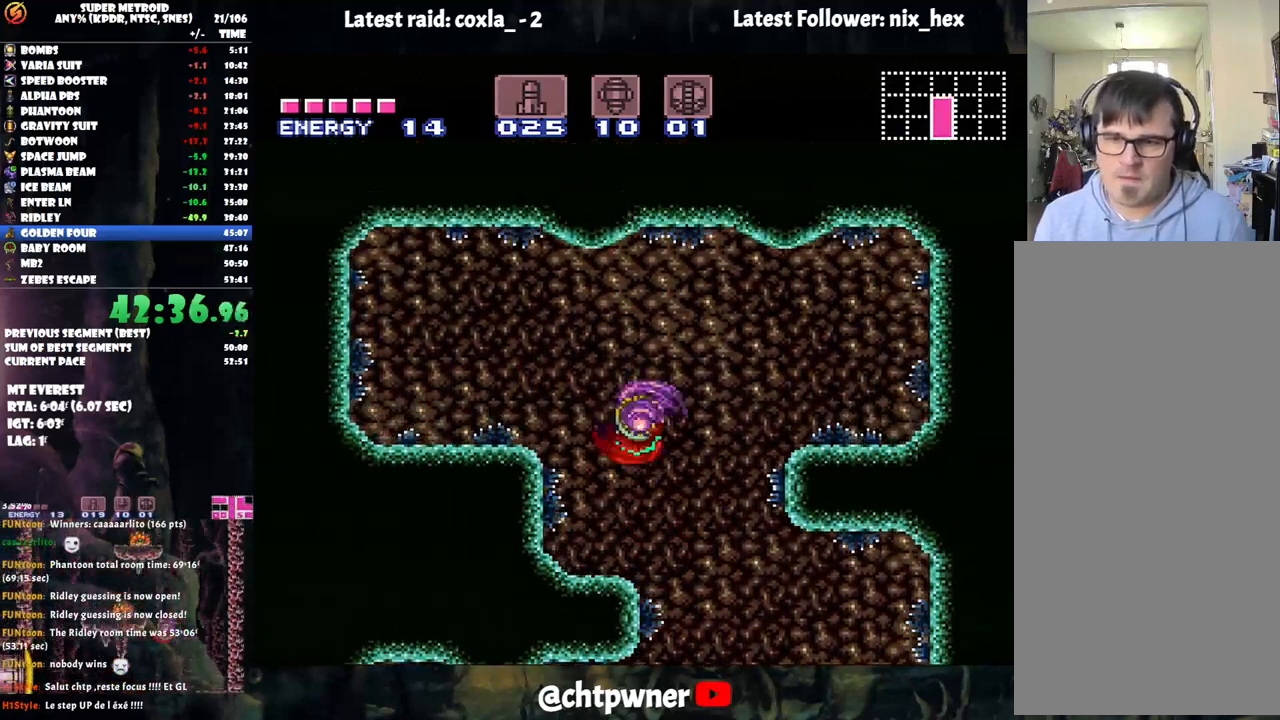
{"buttons": ["A", "DPAD_LEFT"], "events": [[167, "B", "up"], [183, "A", "down"]]}
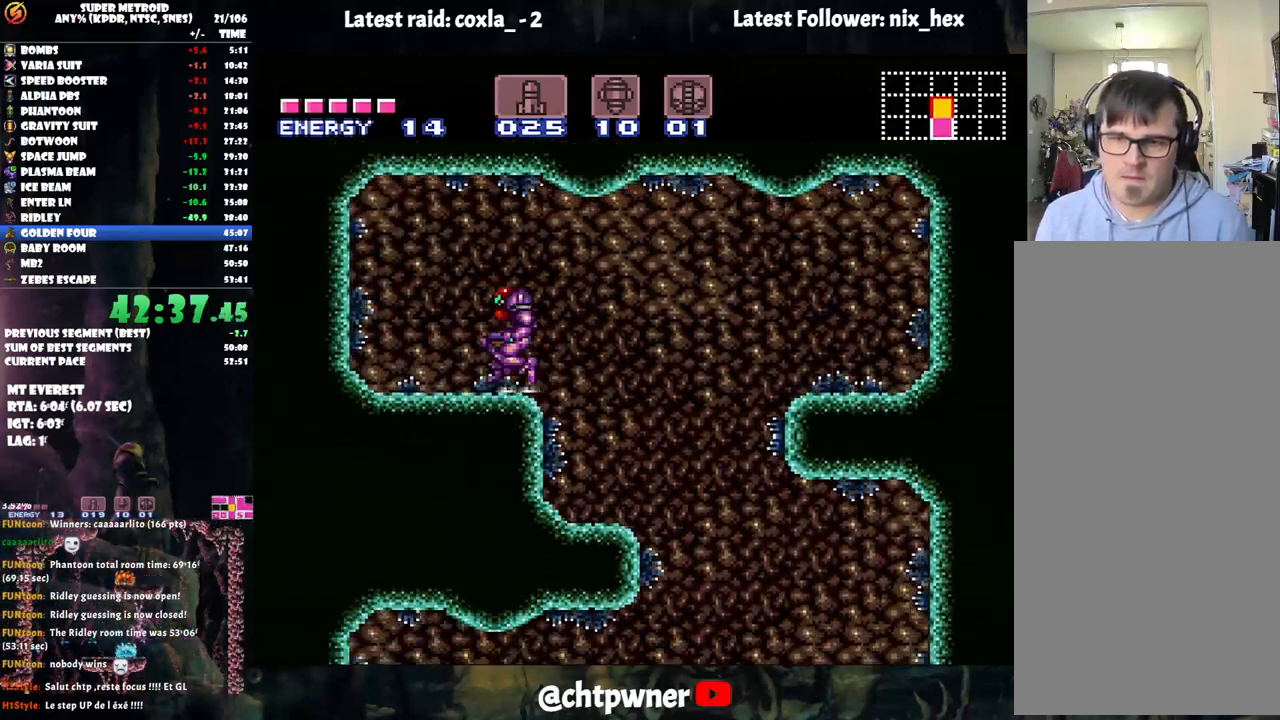
{"buttons": ["B"], "events": [[333, "A", "up"], [383, "DPAD_LEFT", "up"], [450, "B", "down"]]}
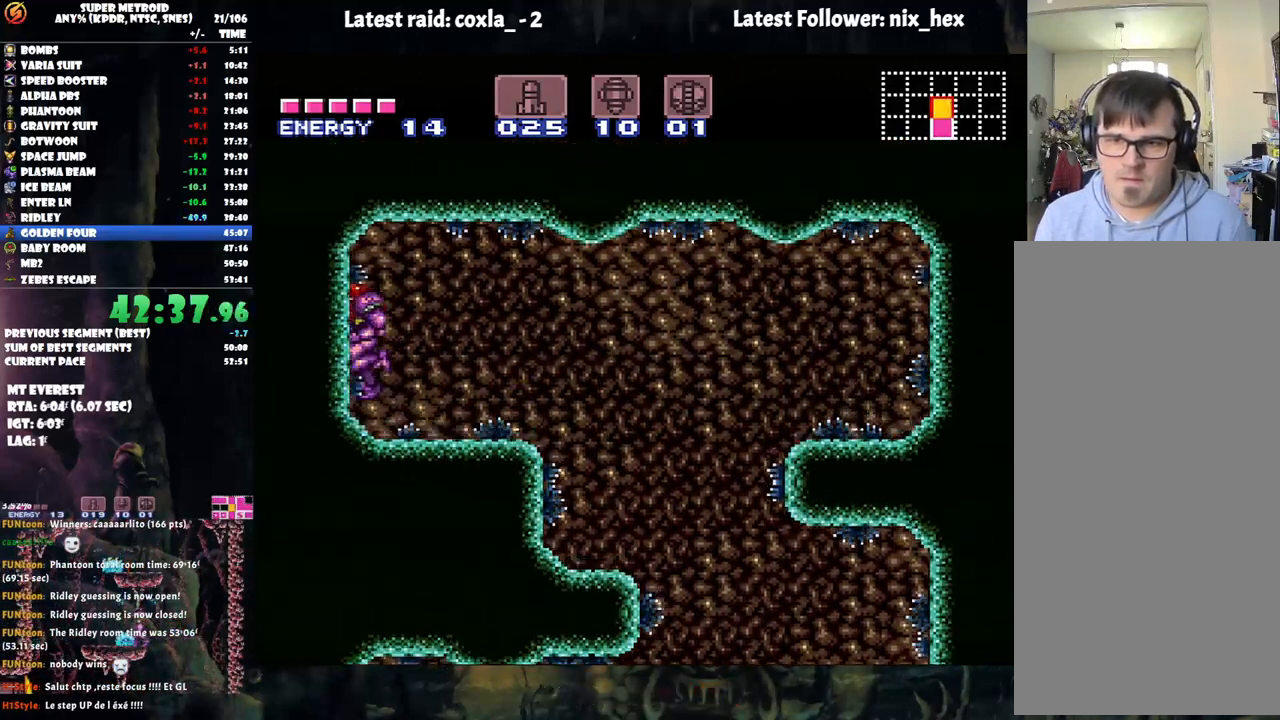
{"buttons": ["A", "DPAD_LEFT"], "events": [[50, "DPAD_DOWN", "down"], [167, "DPAD_DOWN", "up"], [217, "DPAD_DOWN", "down"], [300, "DPAD_LEFT", "down"], [317, "B", "up"], [333, "DPAD_DOWN", "up"], [467, "A", "down"]]}
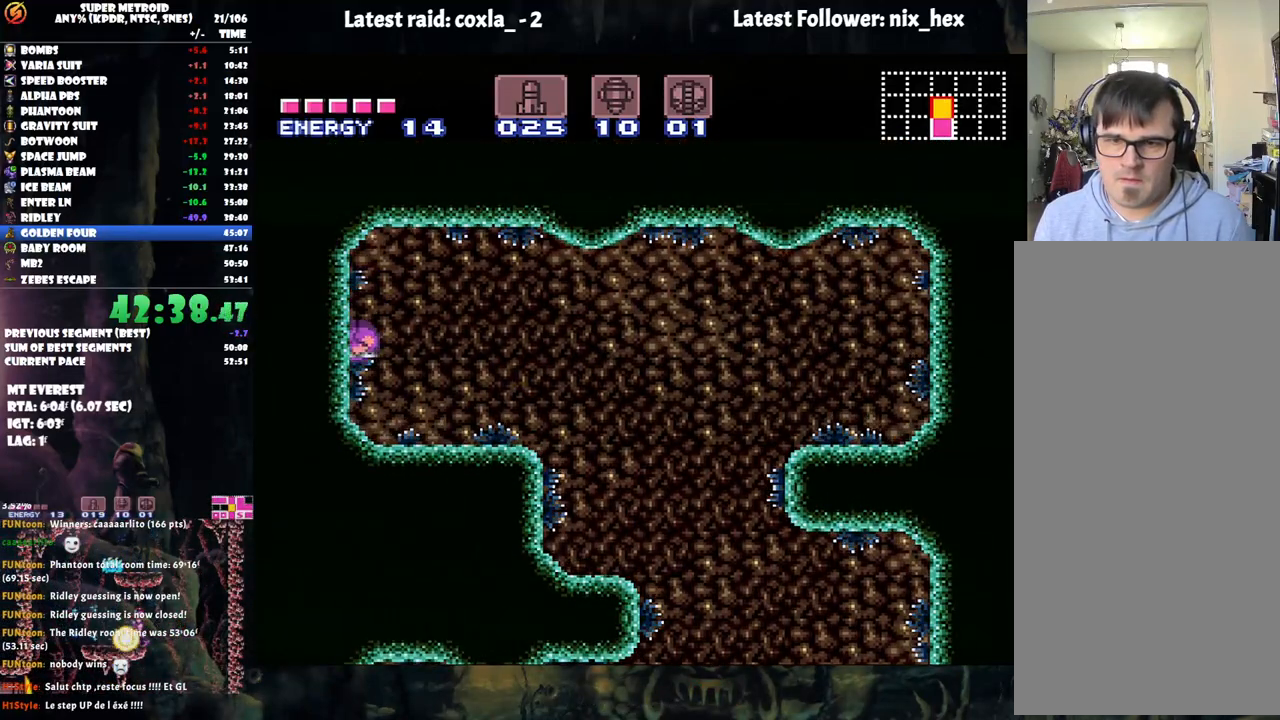
{"buttons": ["A", "DPAD_LEFT"], "events": []}
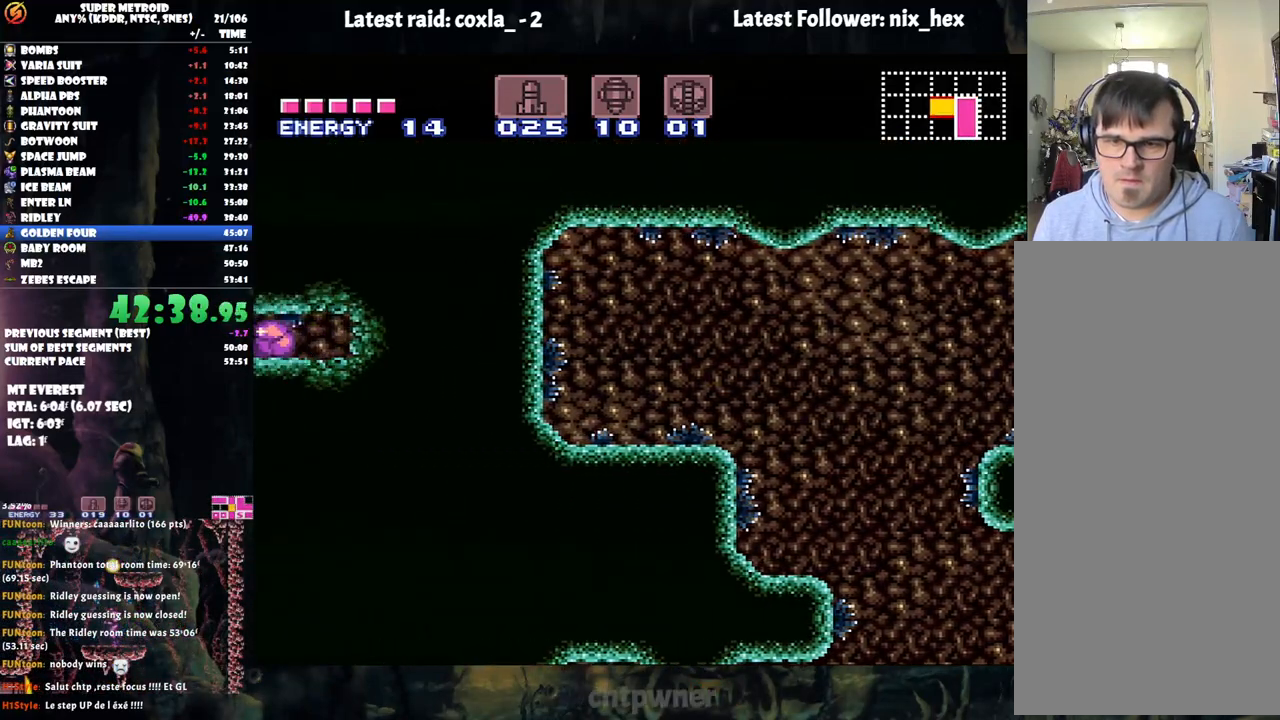
{"buttons": ["A", "DPAD_LEFT"], "events": []}
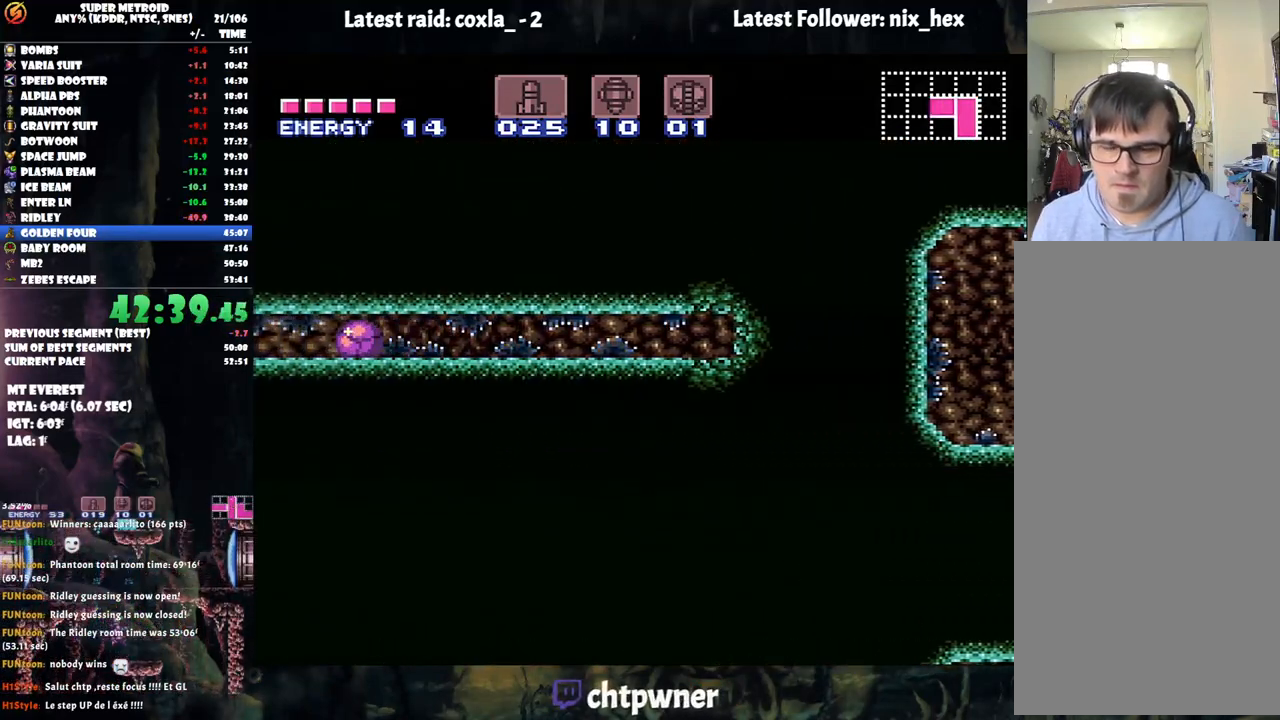
{"buttons": ["A", "DPAD_LEFT"], "events": []}